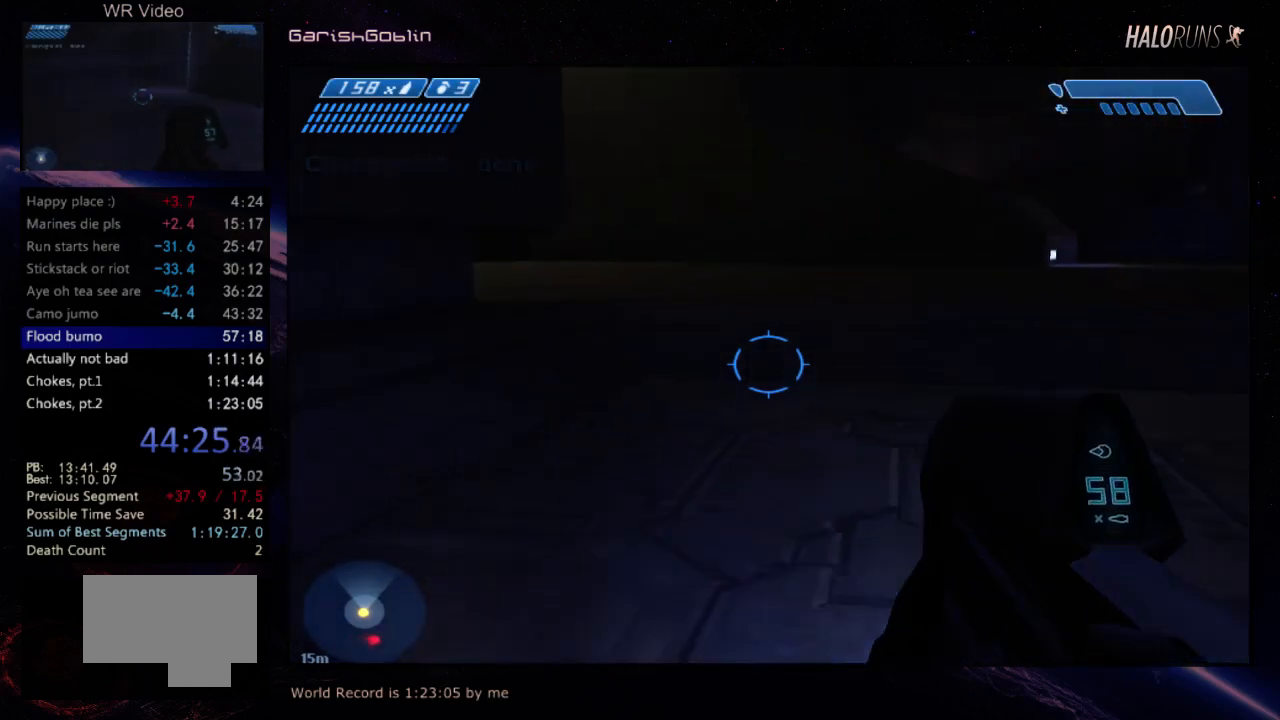
Gameplay with keyboard and mouse; each line is a JSON object with the keys held at the frame after it. "events" lists presses ("down") and releases ("up") of "w" between this image and that frame as [ms after this image, input, new state], when the widget could be followed in between. No other keys are recorded. Mouse buttons are not recorded. Not read: mouse_move.
{"keys": ["w"], "events": []}
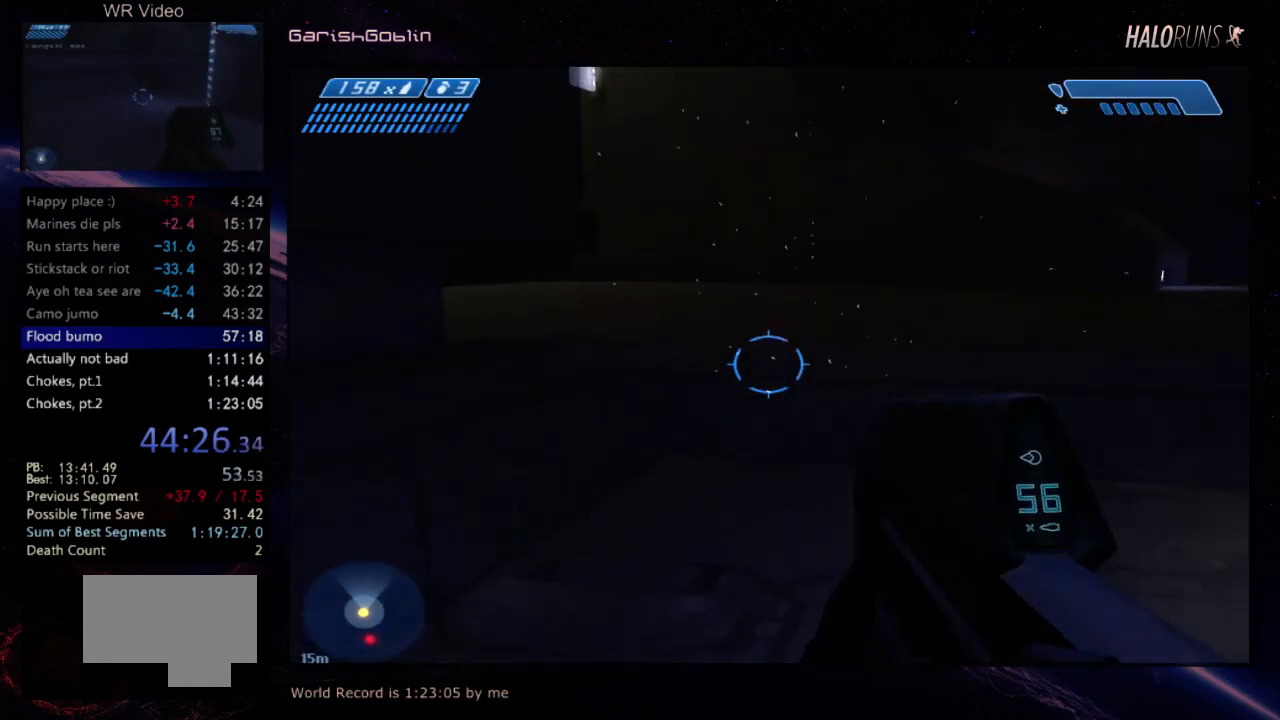
{"keys": ["w"], "events": []}
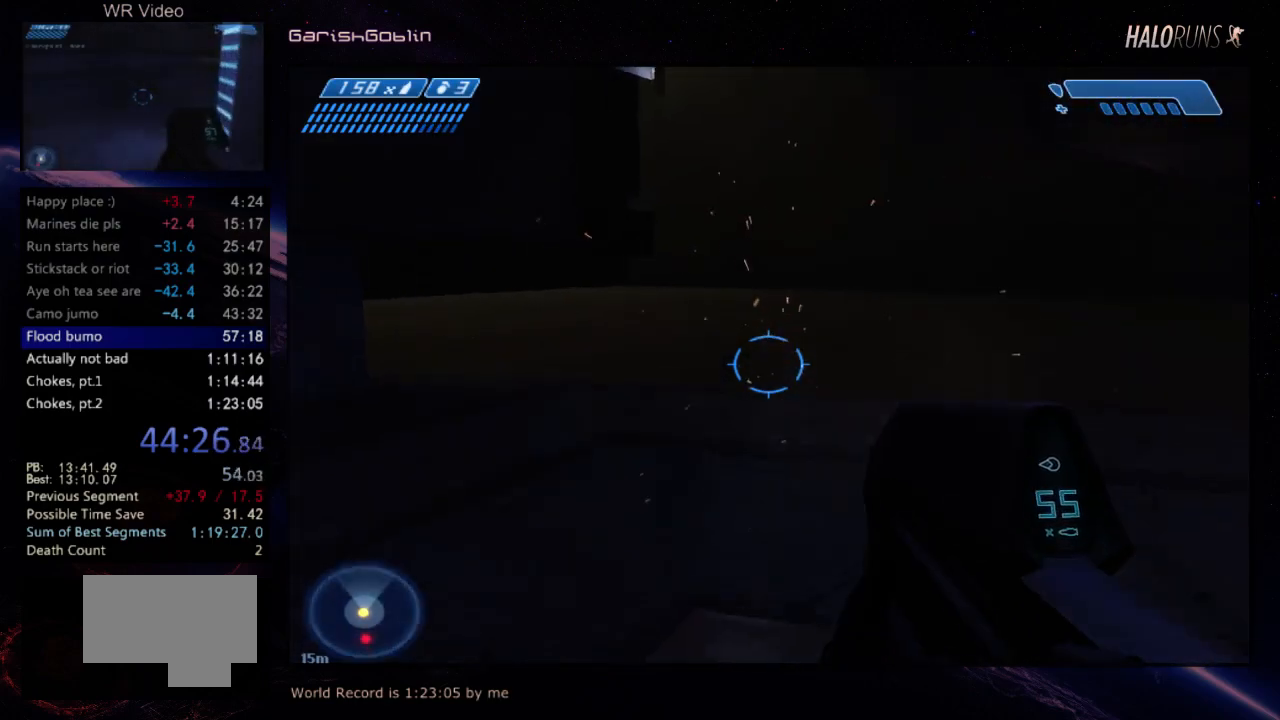
{"keys": ["w"], "events": []}
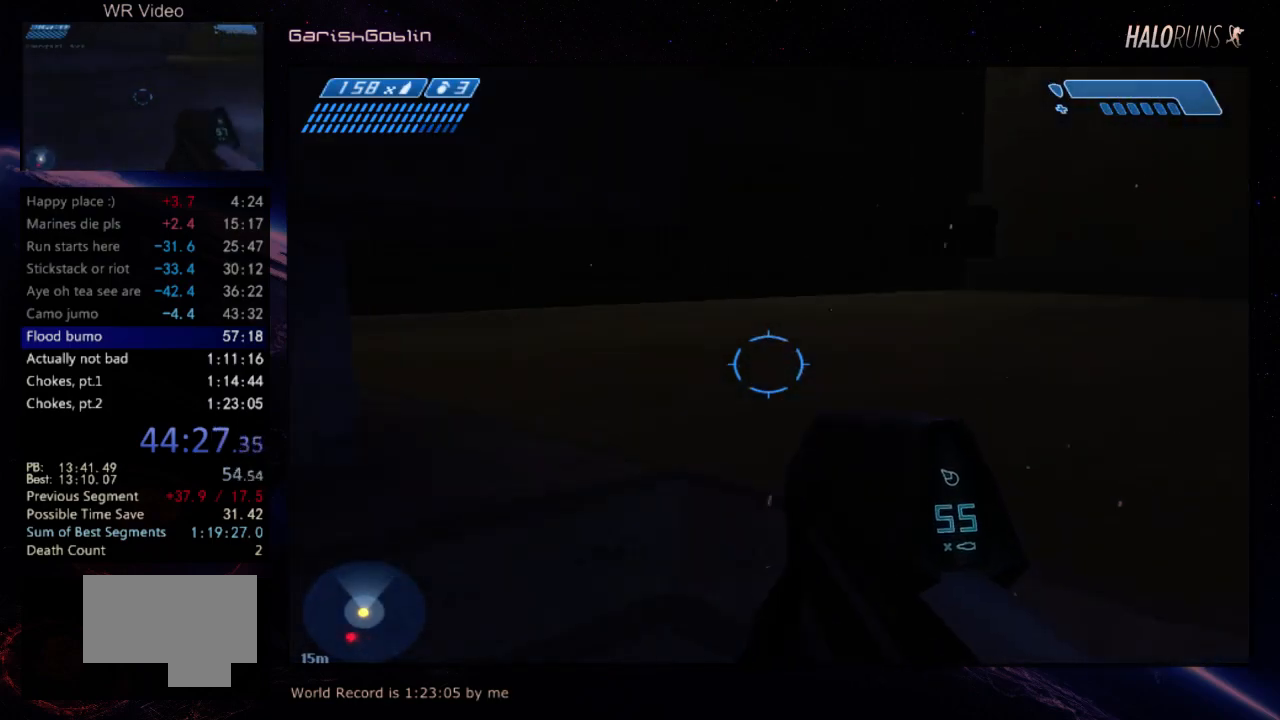
{"keys": ["w"], "events": []}
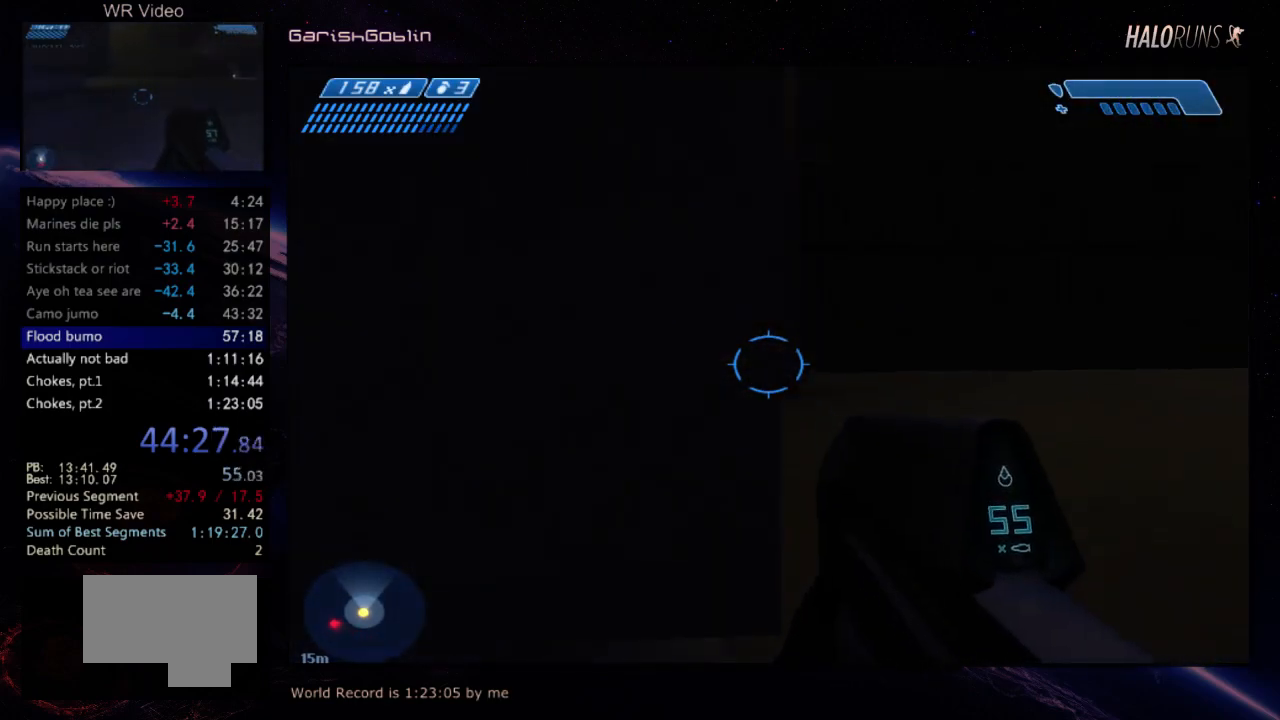
{"keys": ["w"], "events": []}
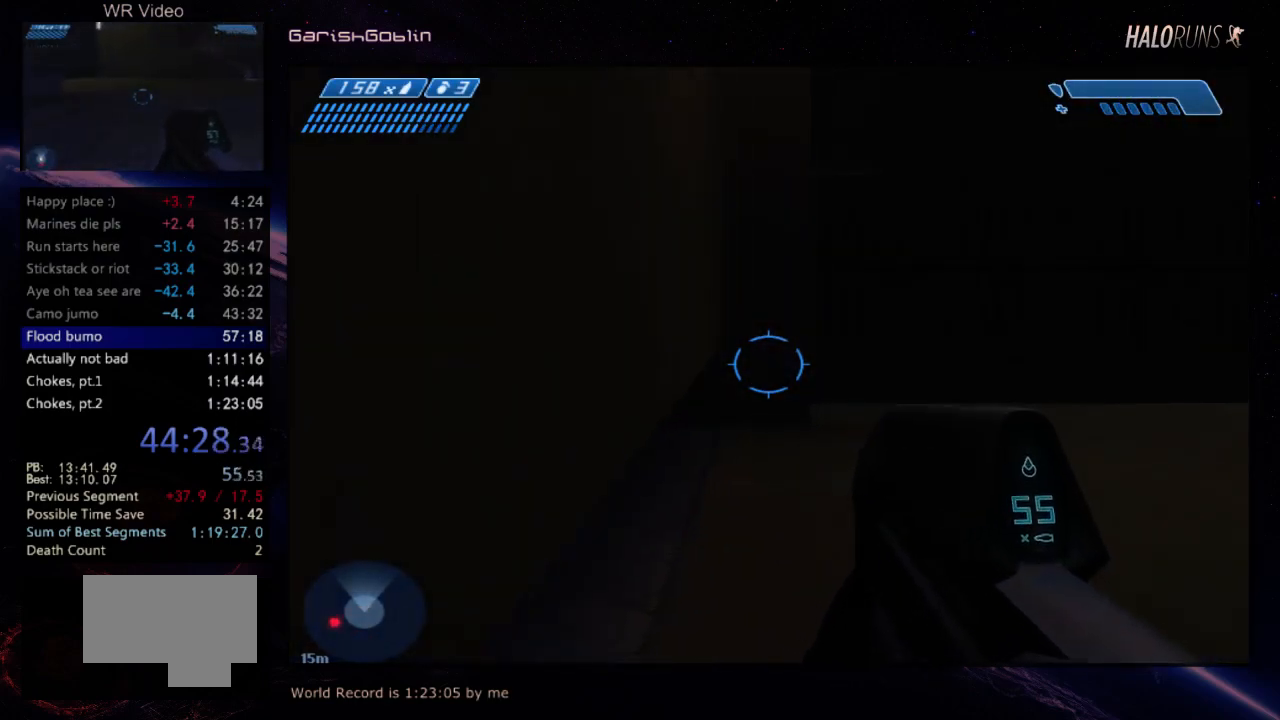
{"keys": ["w"], "events": []}
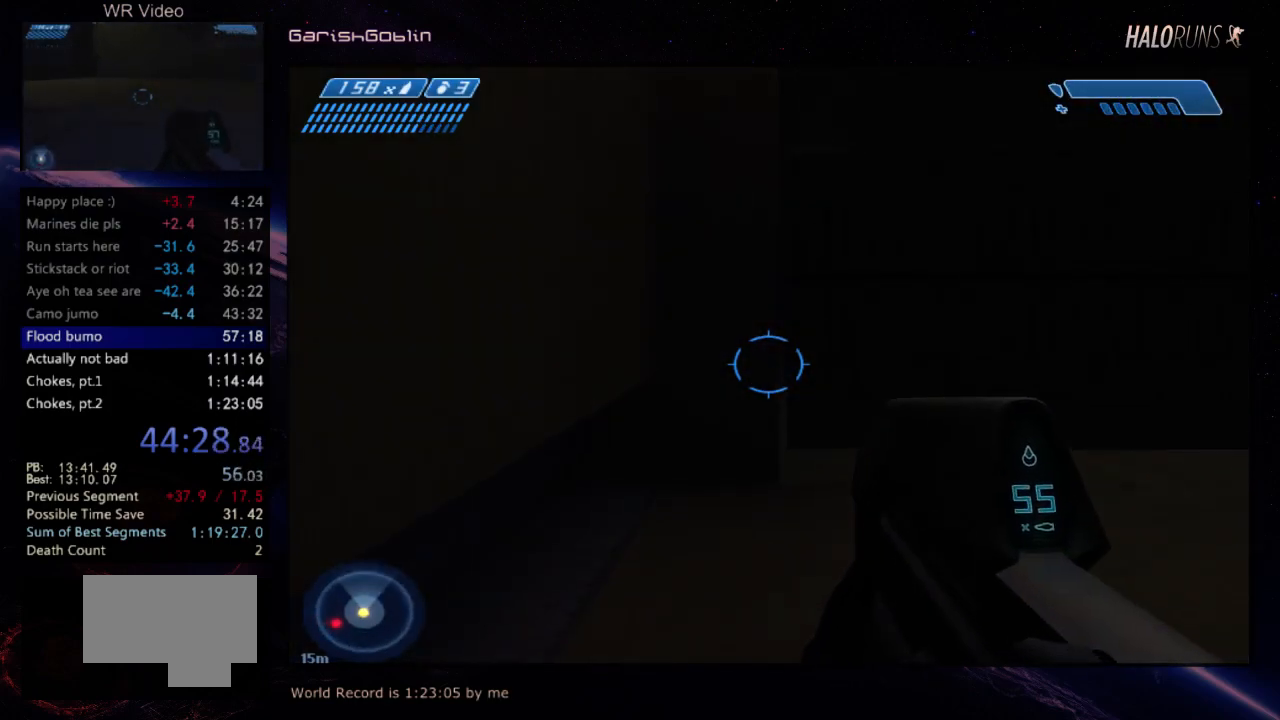
{"keys": ["w"], "events": []}
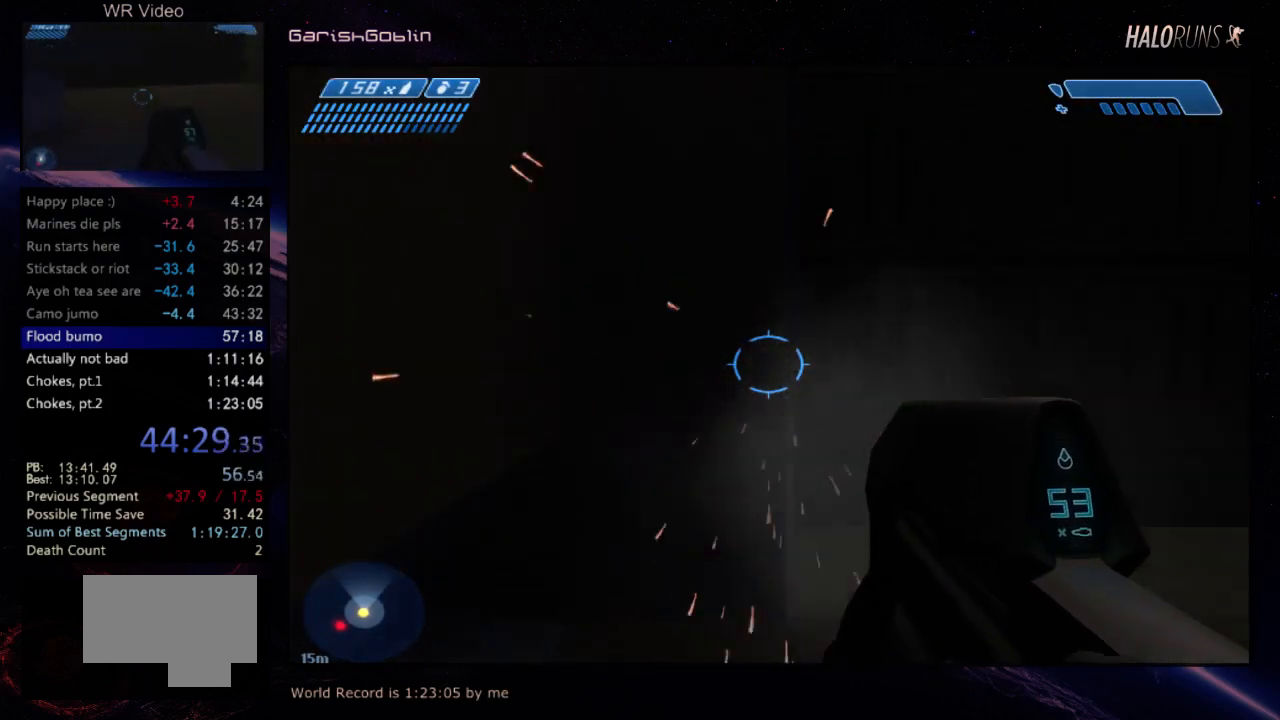
{"keys": ["w"], "events": []}
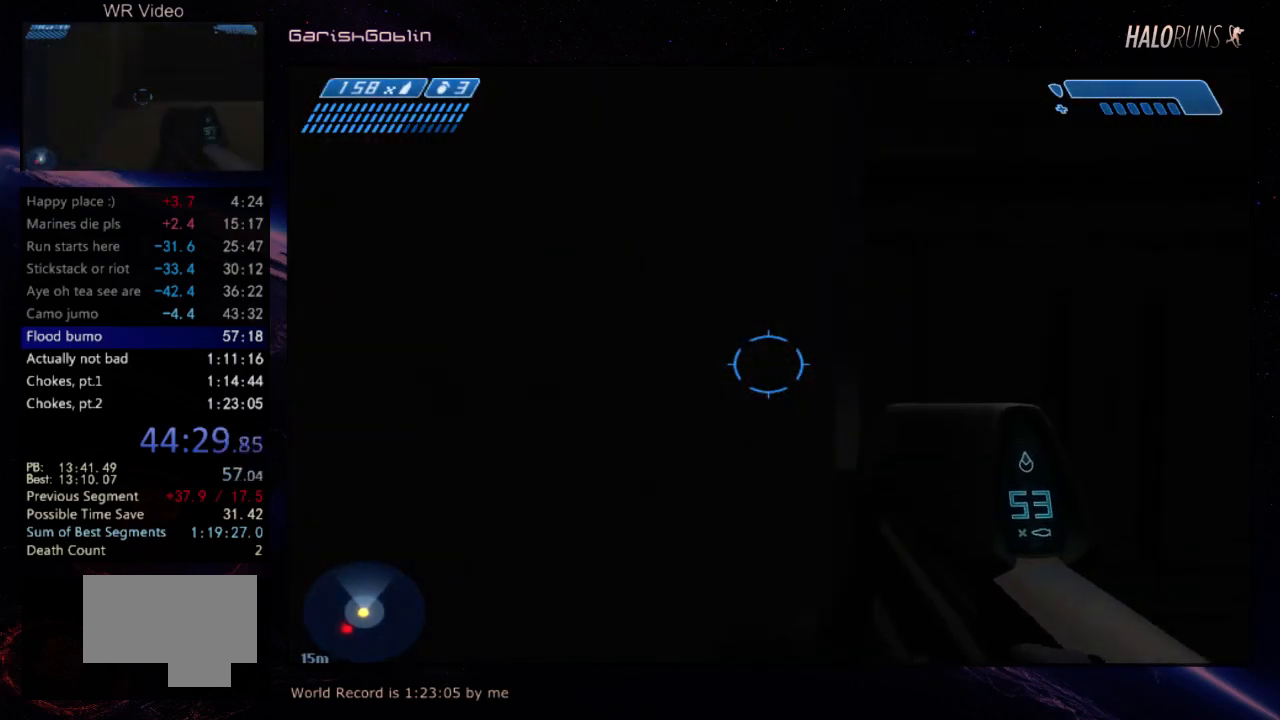
{"keys": [], "events": [[117, "w", "up"]]}
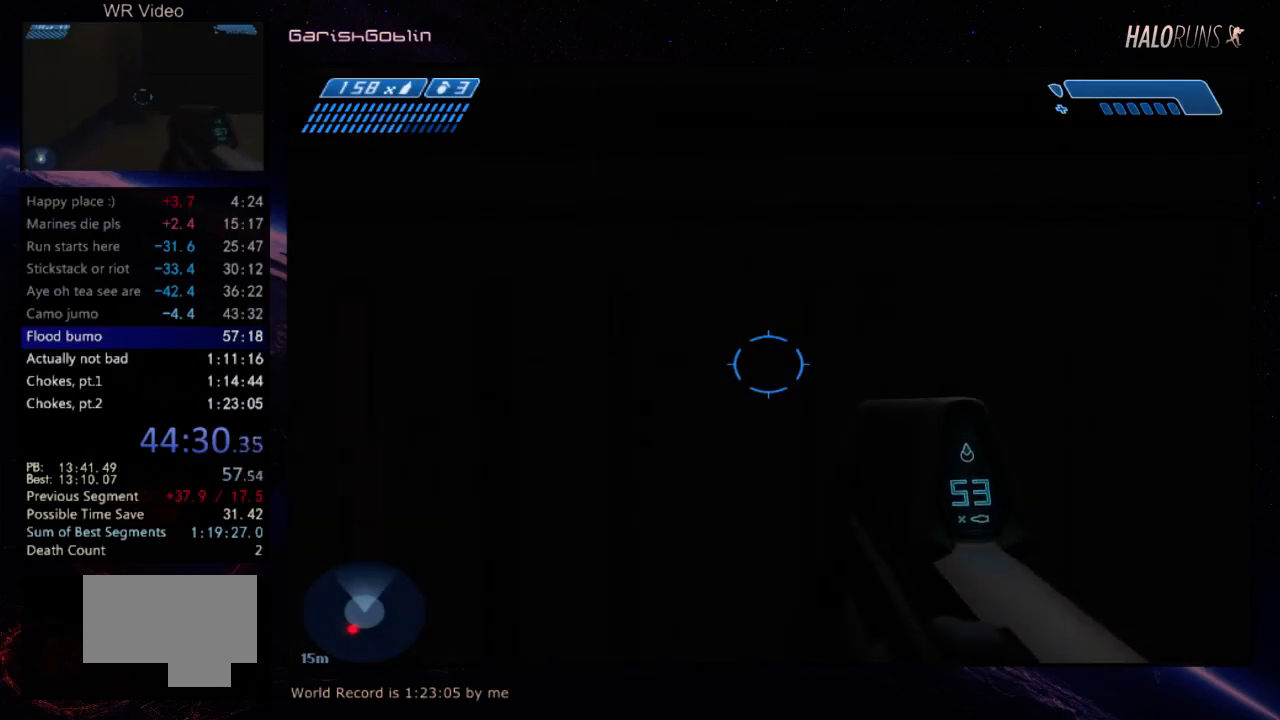
{"keys": [], "events": []}
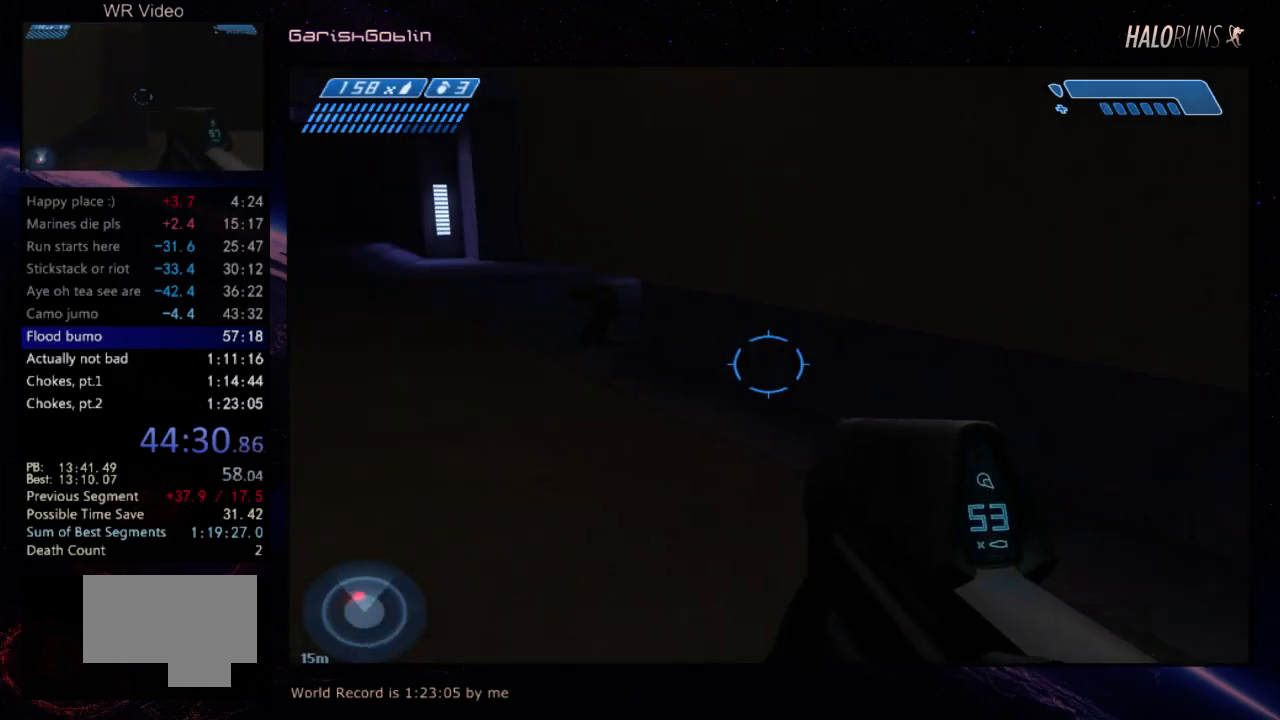
{"keys": [], "events": []}
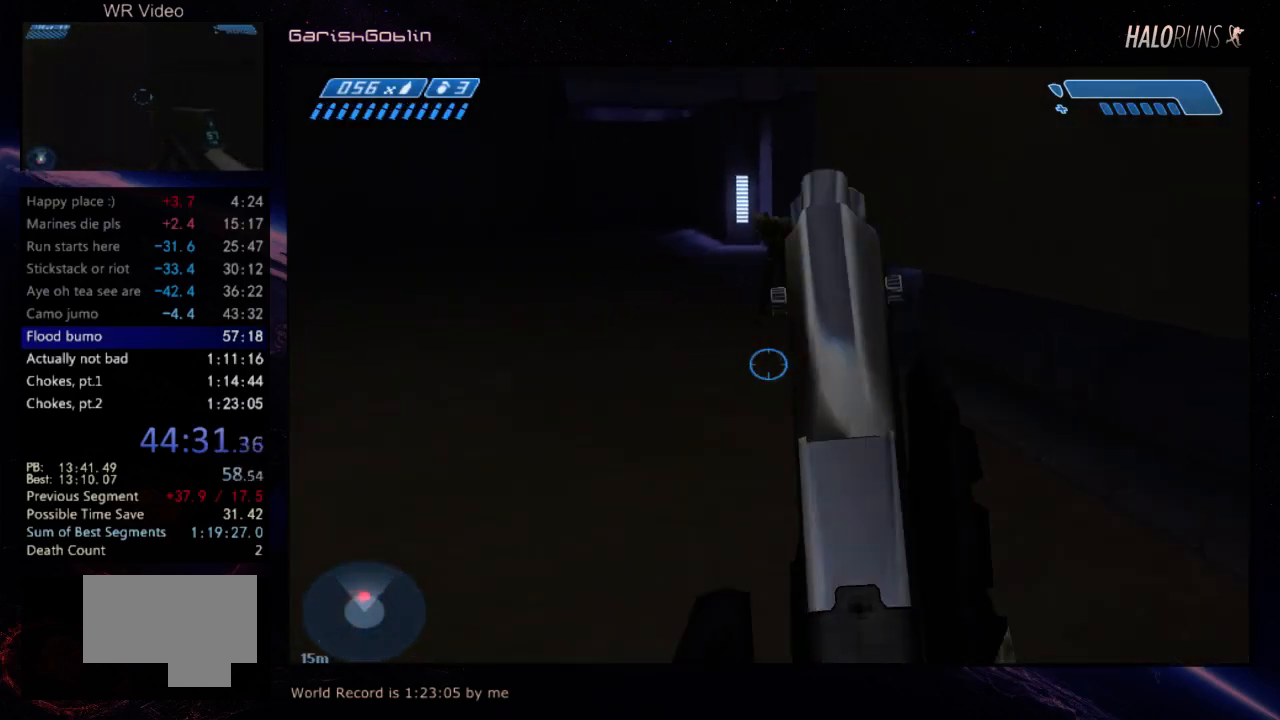
{"keys": [], "events": []}
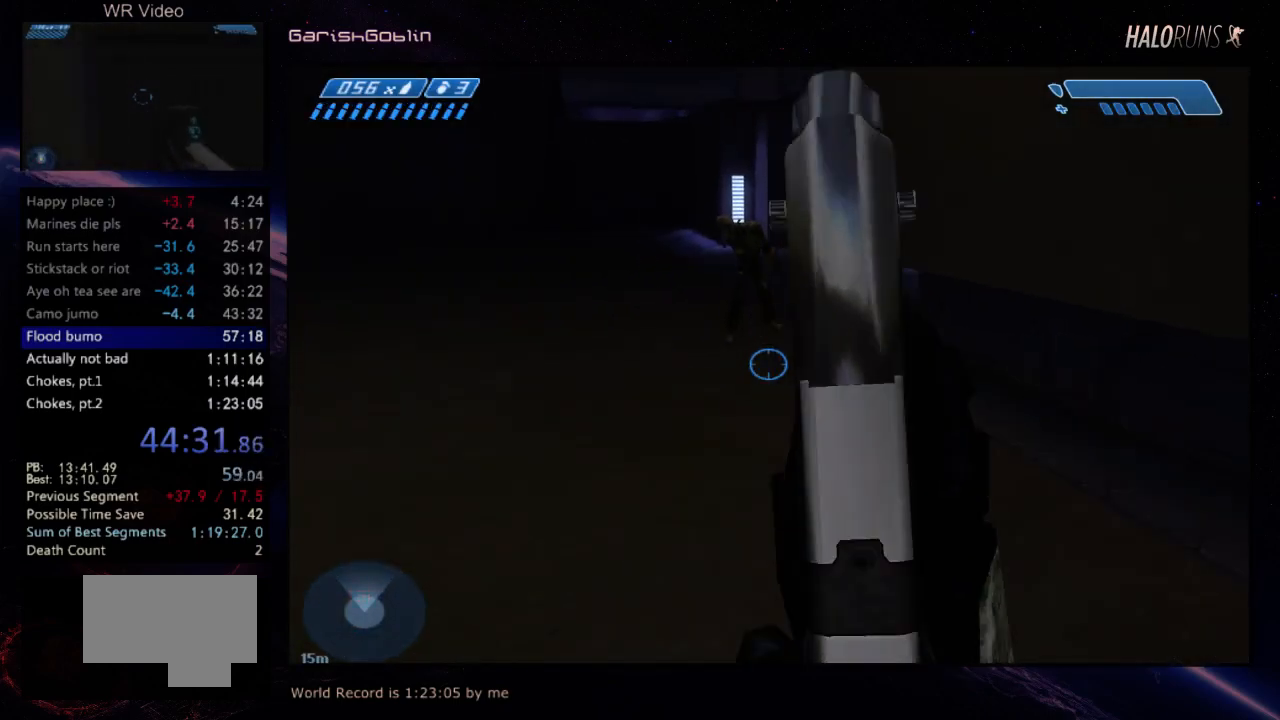
{"keys": [], "events": []}
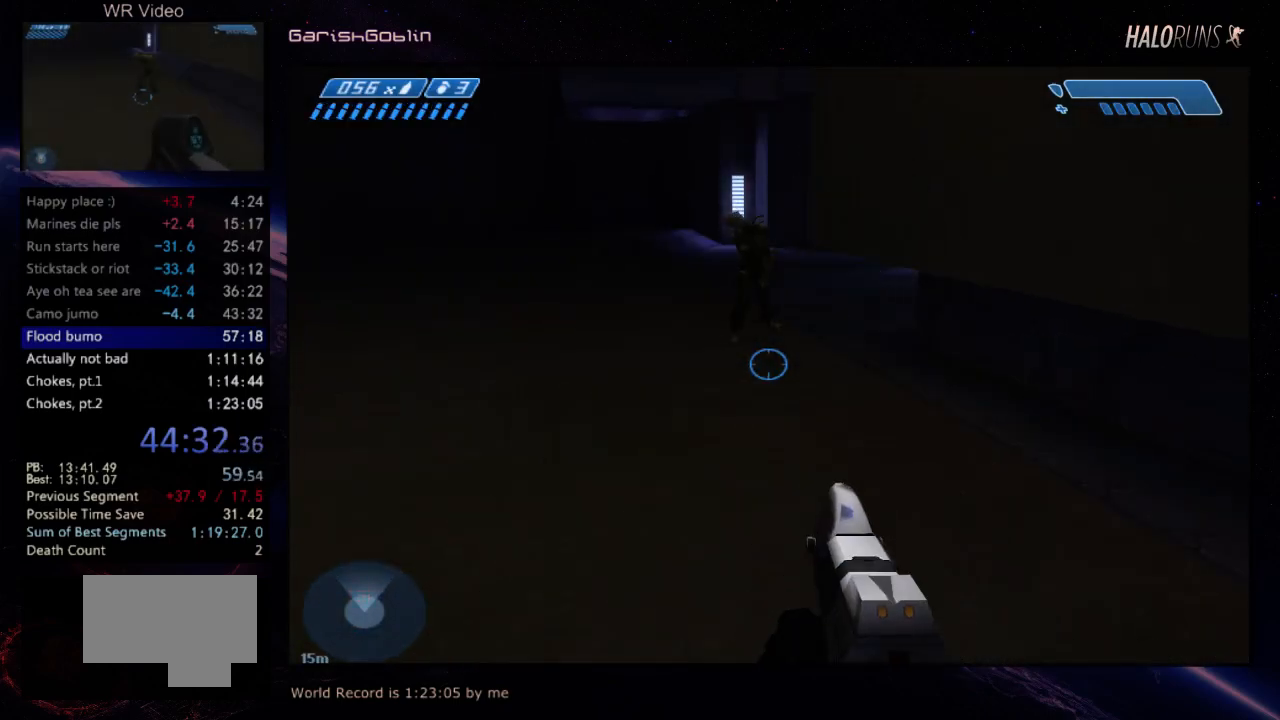
{"keys": [], "events": []}
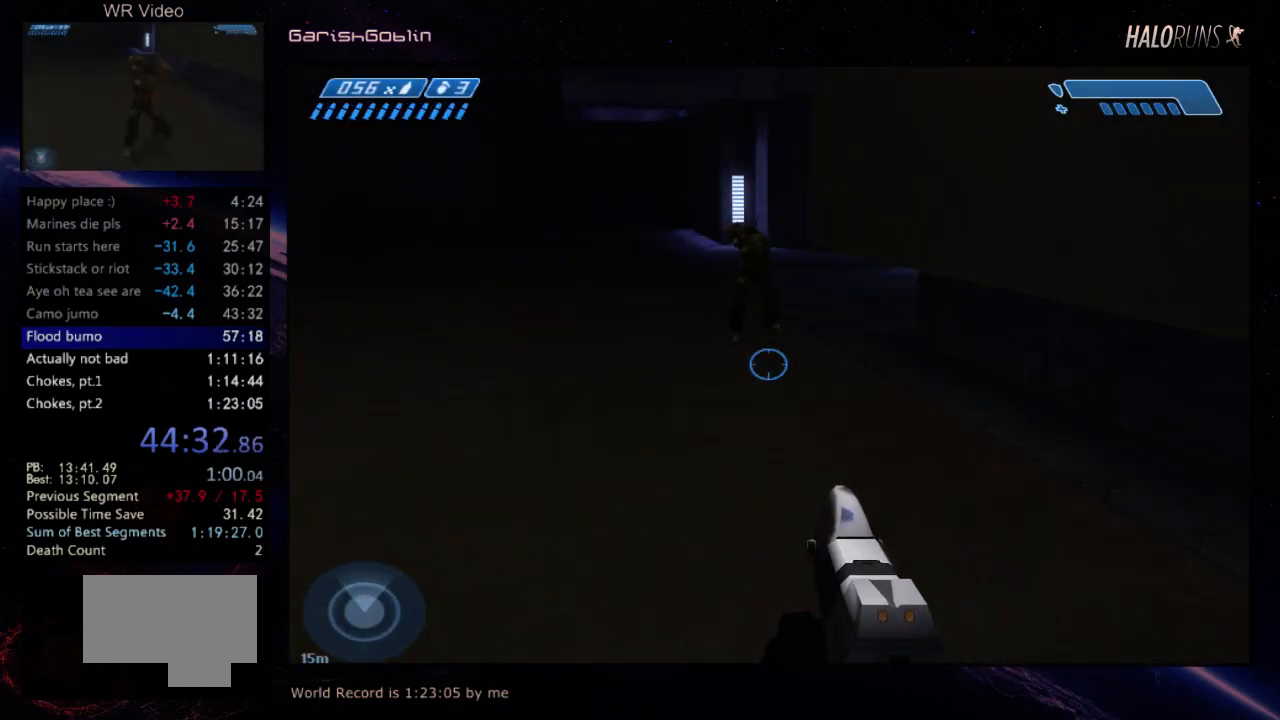
{"keys": [], "events": []}
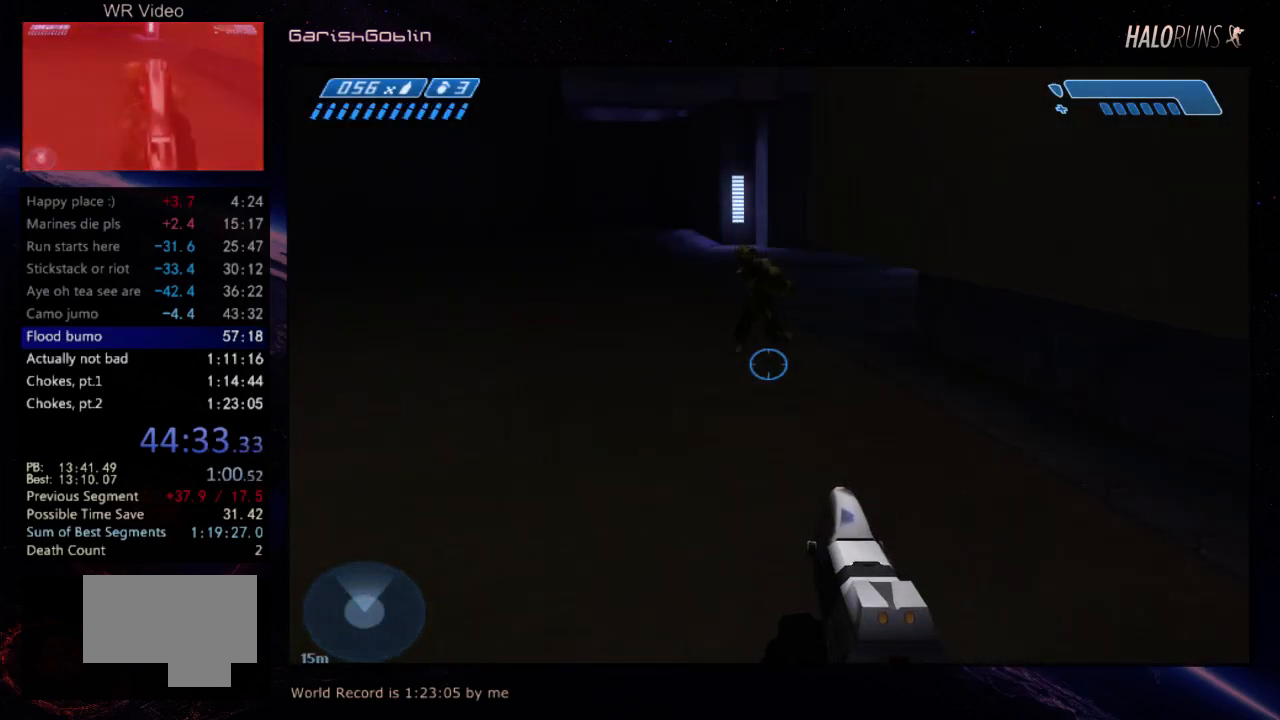
{"keys": [], "events": []}
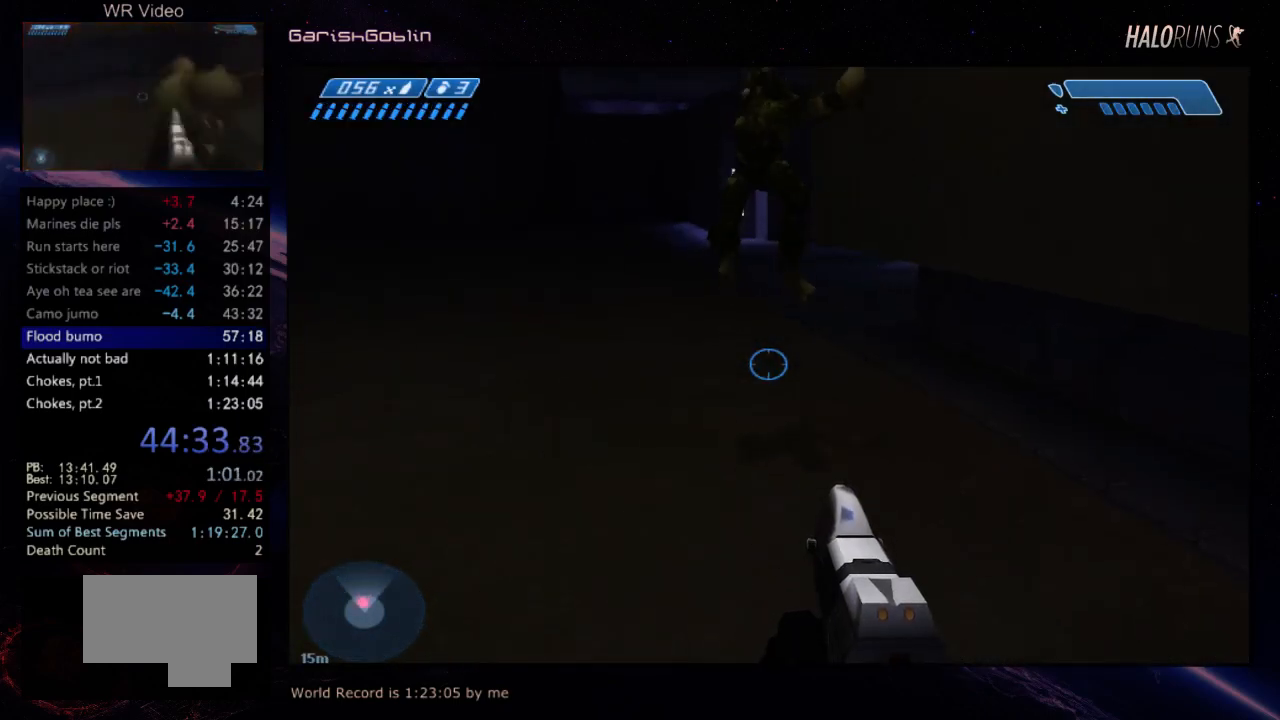
{"keys": [], "events": []}
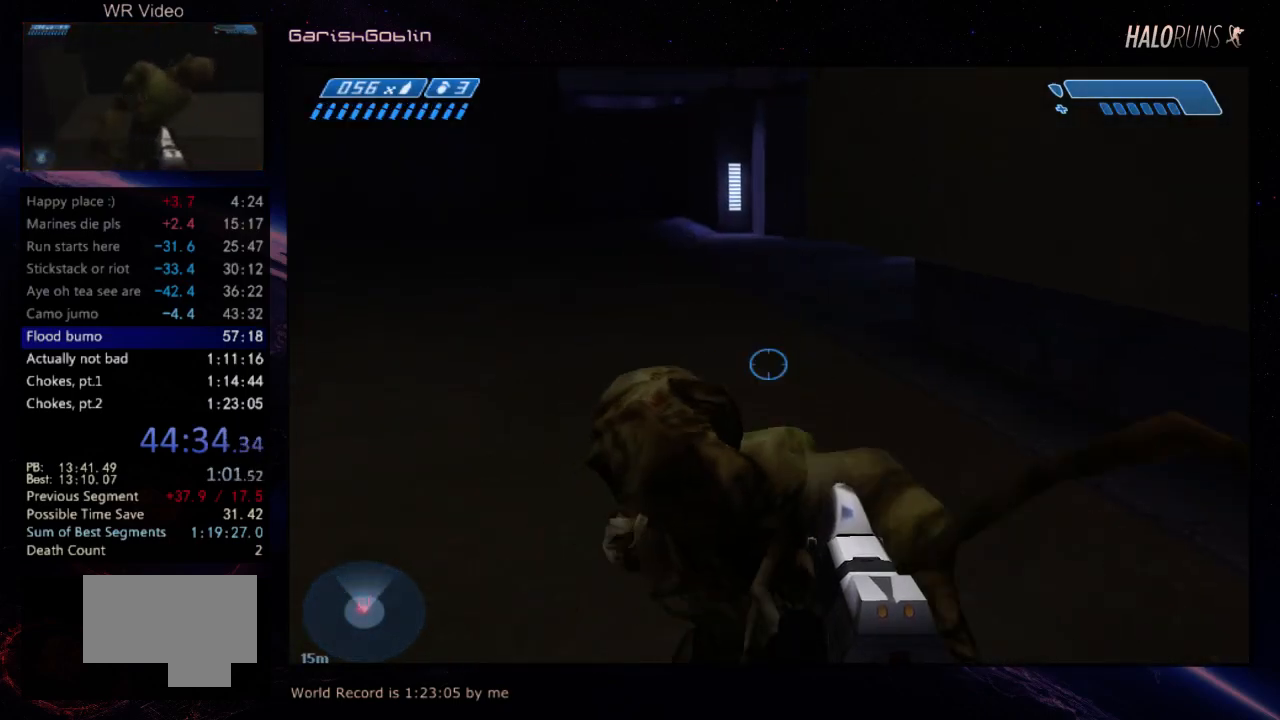
{"keys": ["w"], "events": [[50, "w", "down"]]}
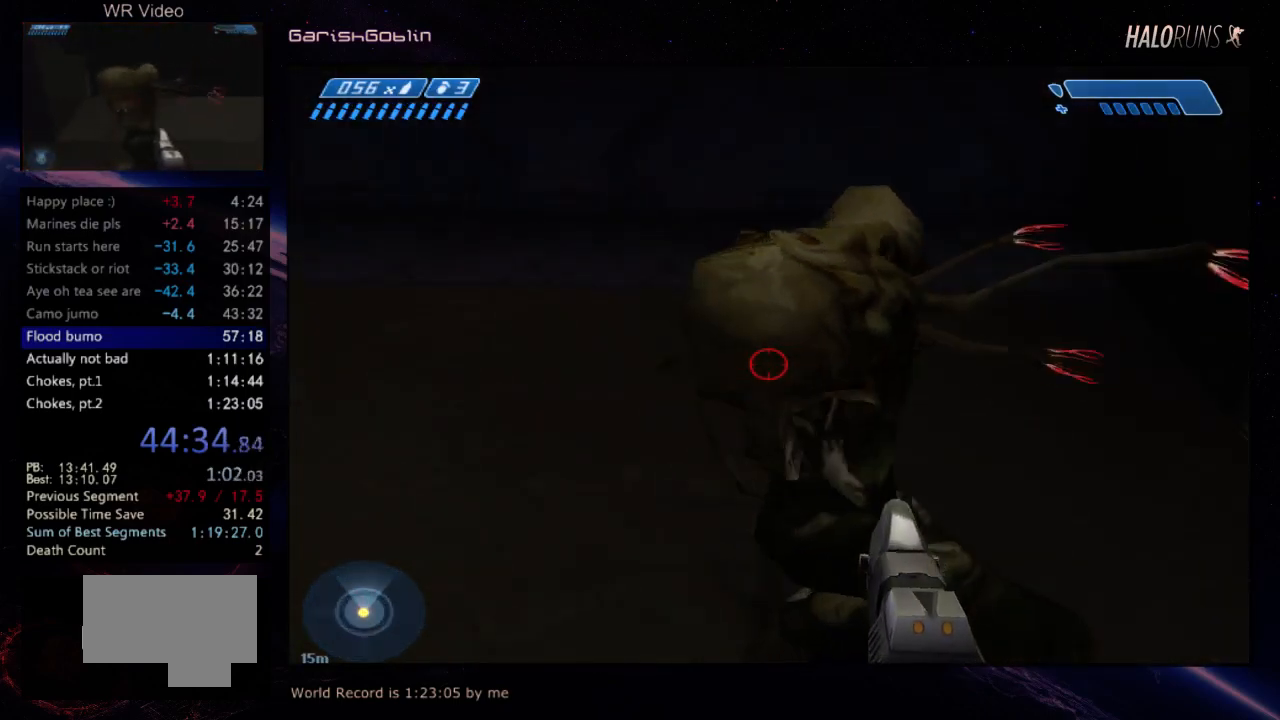
{"keys": [], "events": [[300, "w", "up"]]}
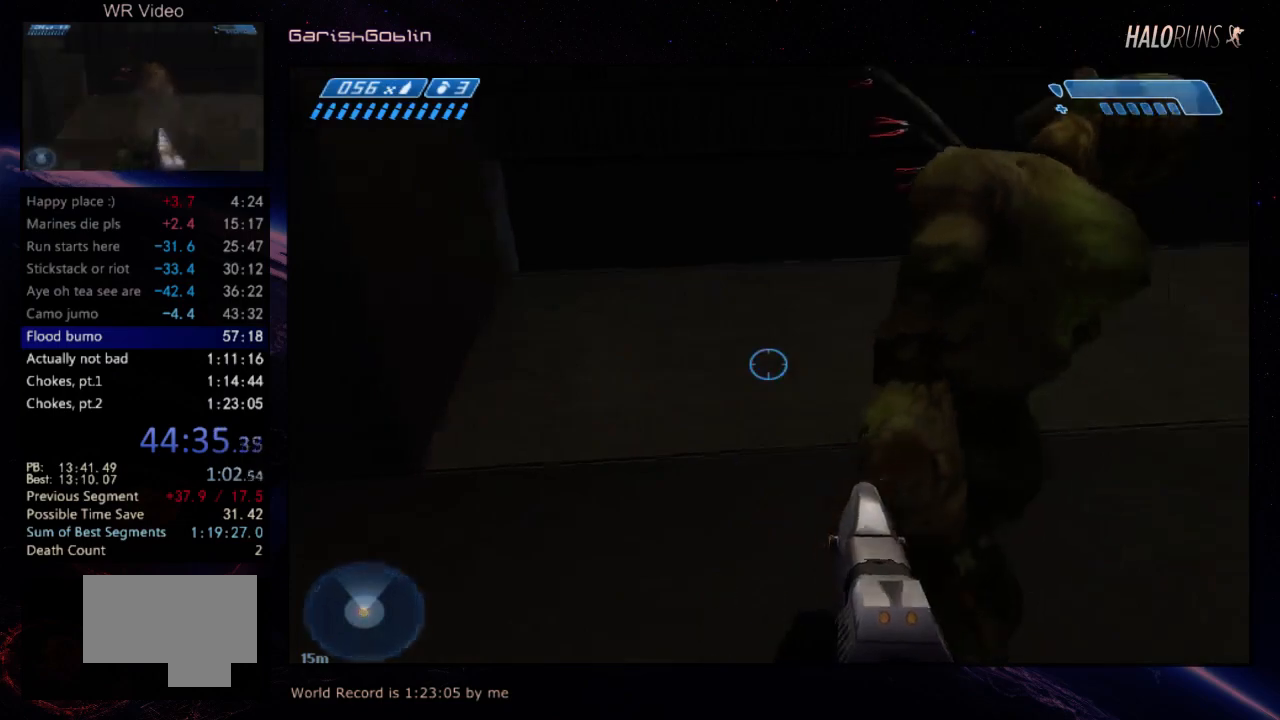
{"keys": [], "events": []}
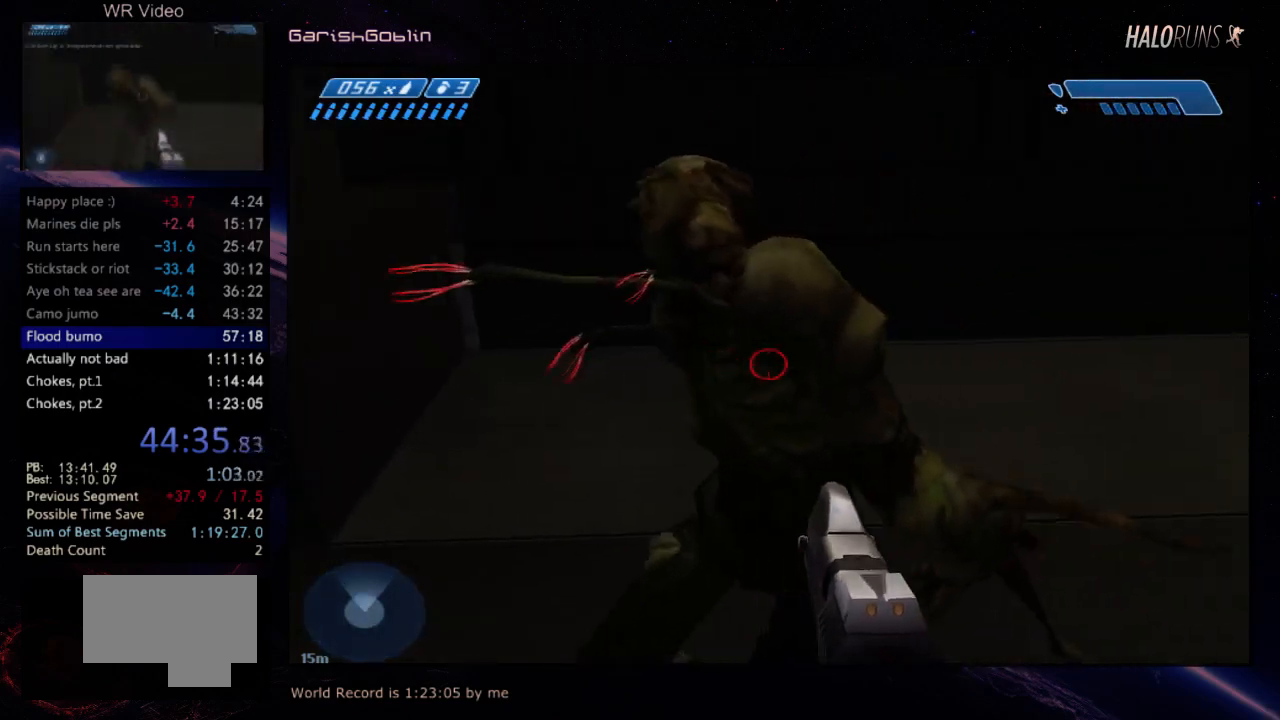
{"keys": [], "events": []}
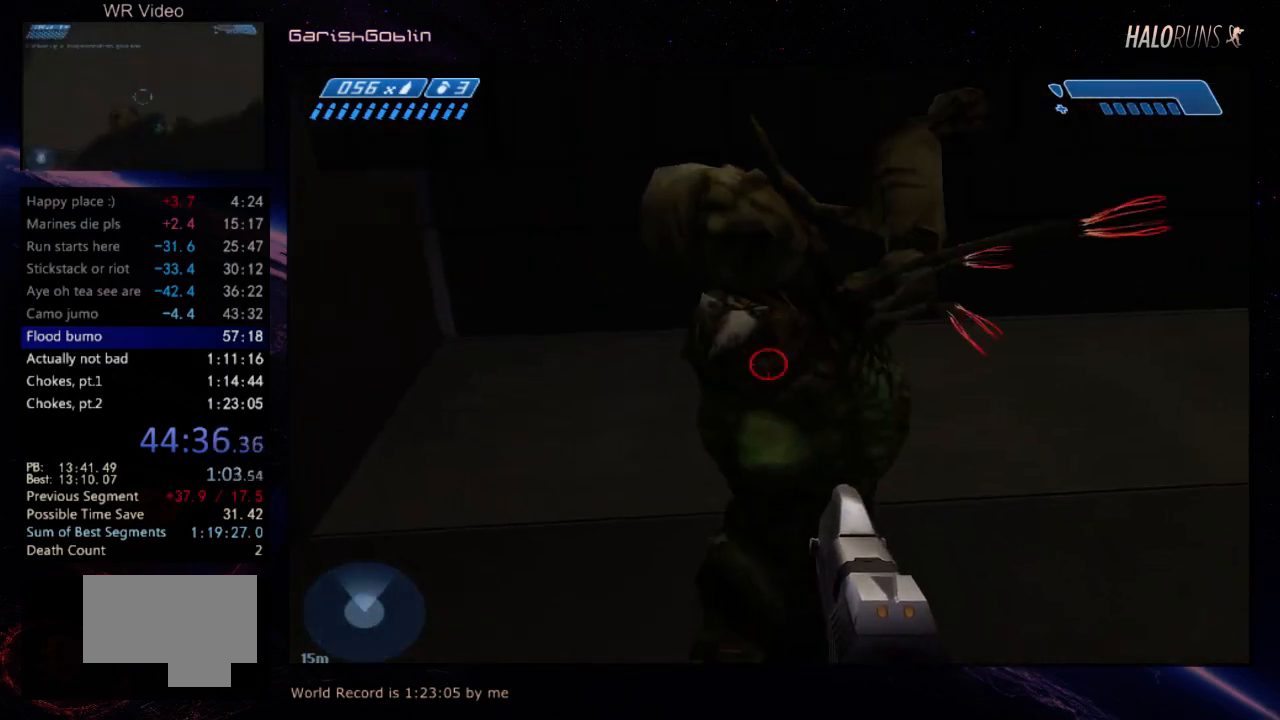
{"keys": [], "events": []}
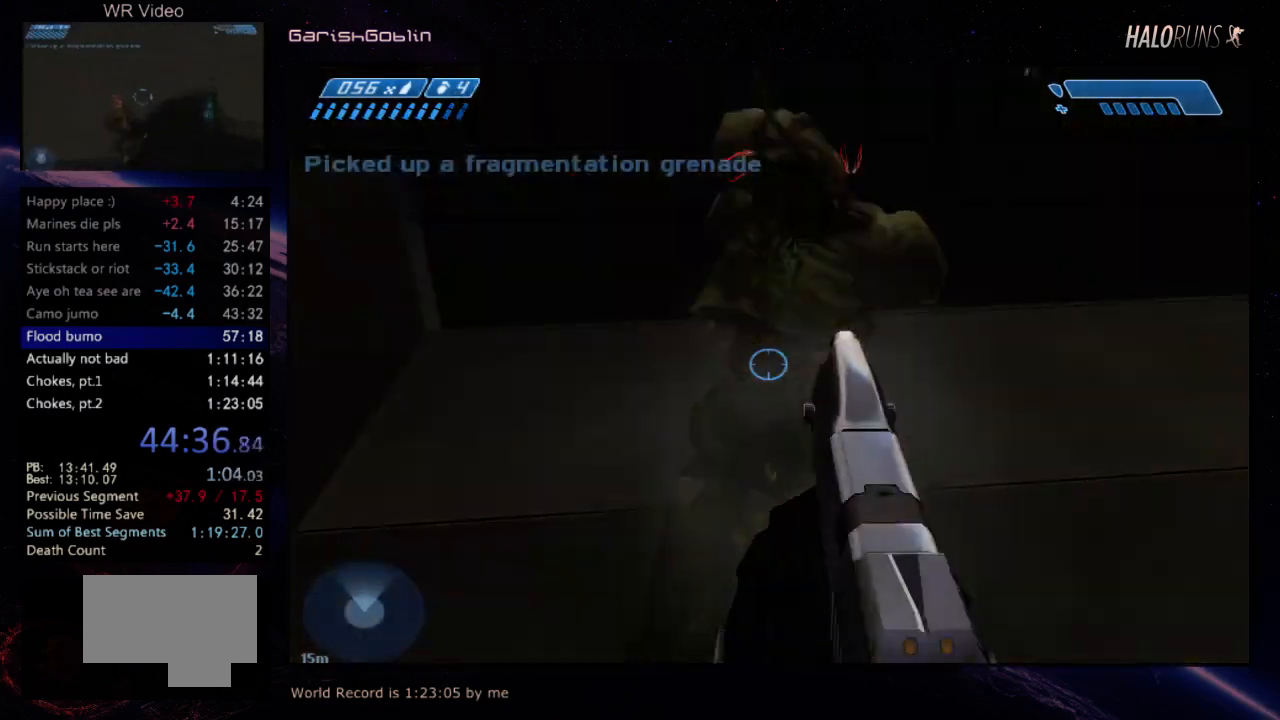
{"keys": ["w"], "events": [[200, "w", "down"]]}
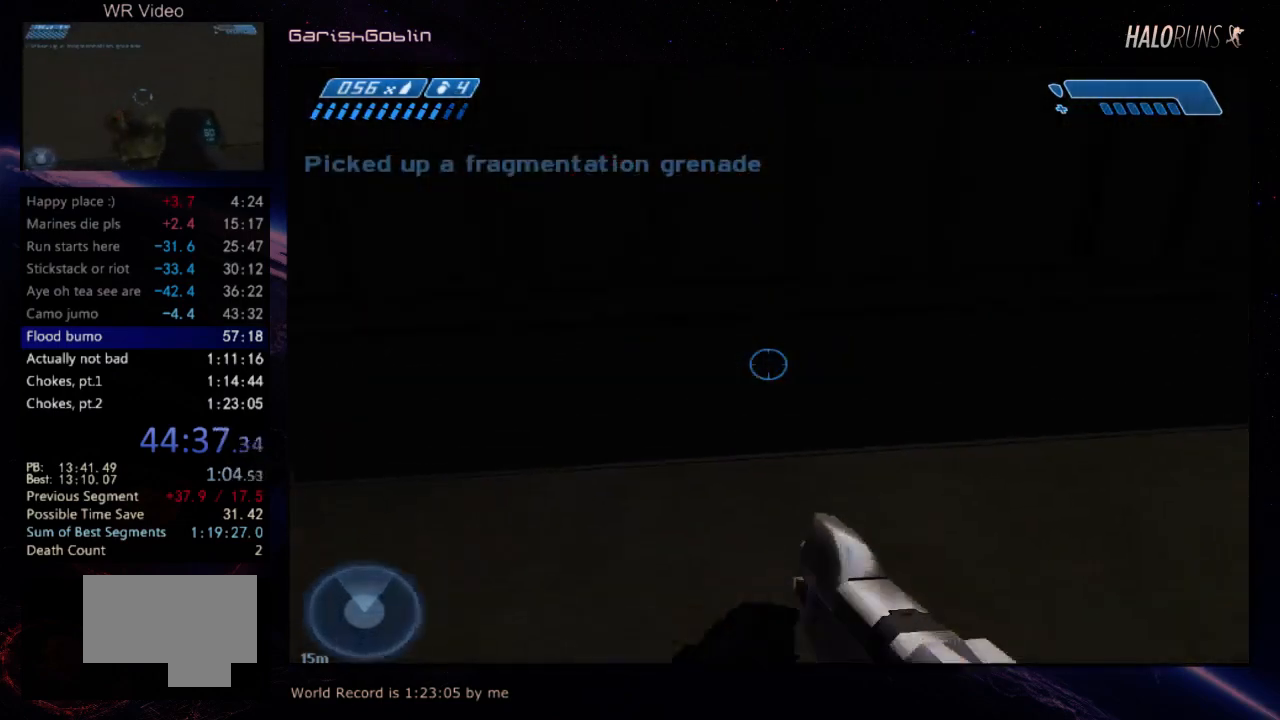
{"keys": [], "events": [[167, "w", "up"]]}
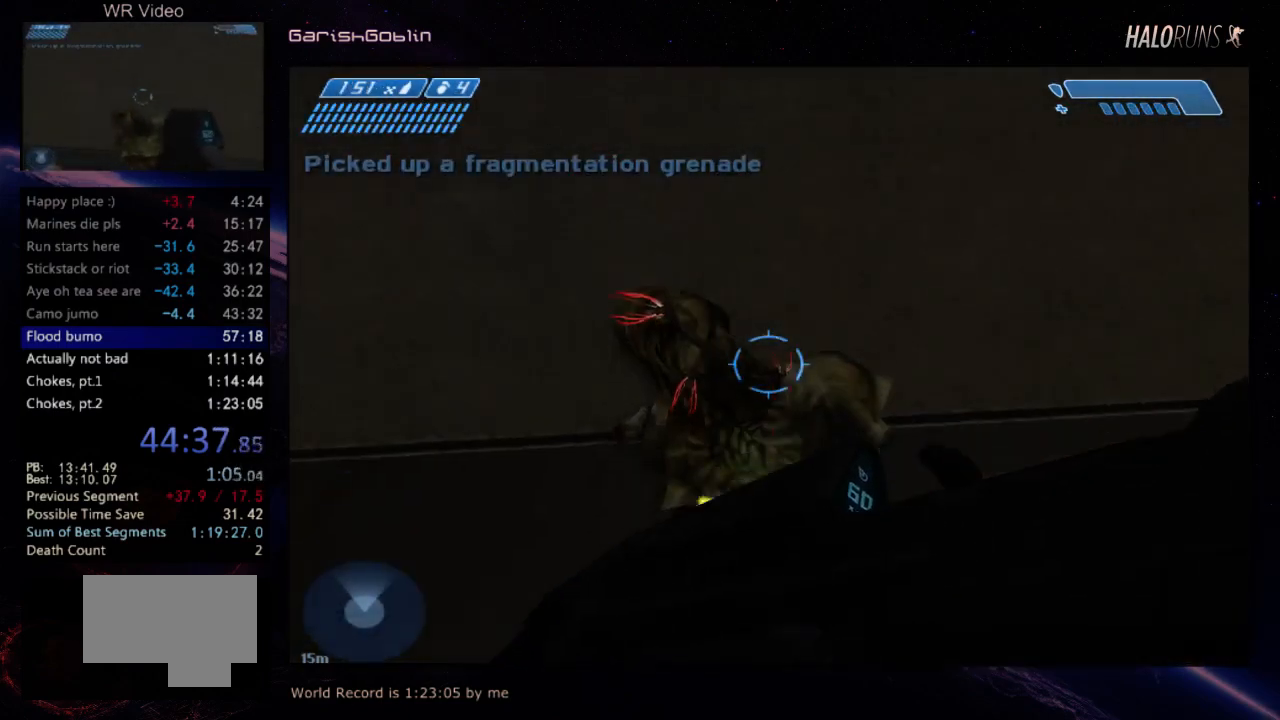
{"keys": [], "events": [[367, "w", "down"], [467, "w", "up"]]}
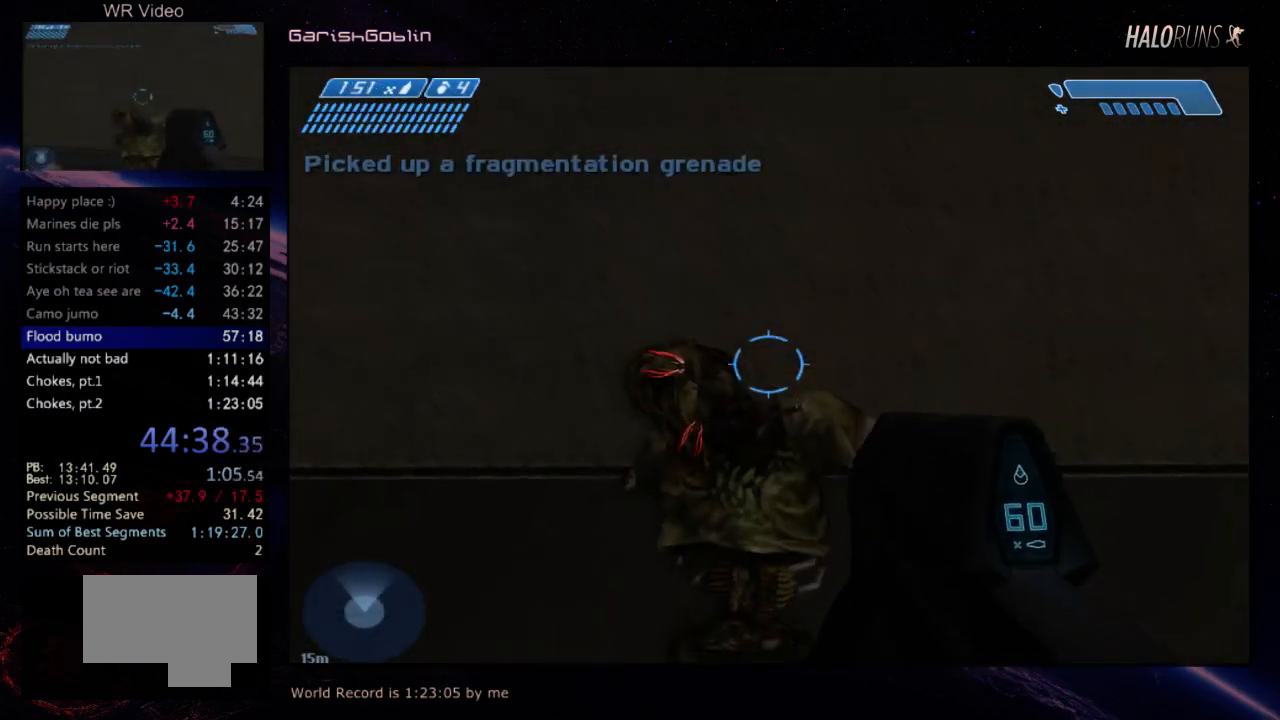
{"keys": [], "events": [[367, "w", "down"], [500, "w", "up"]]}
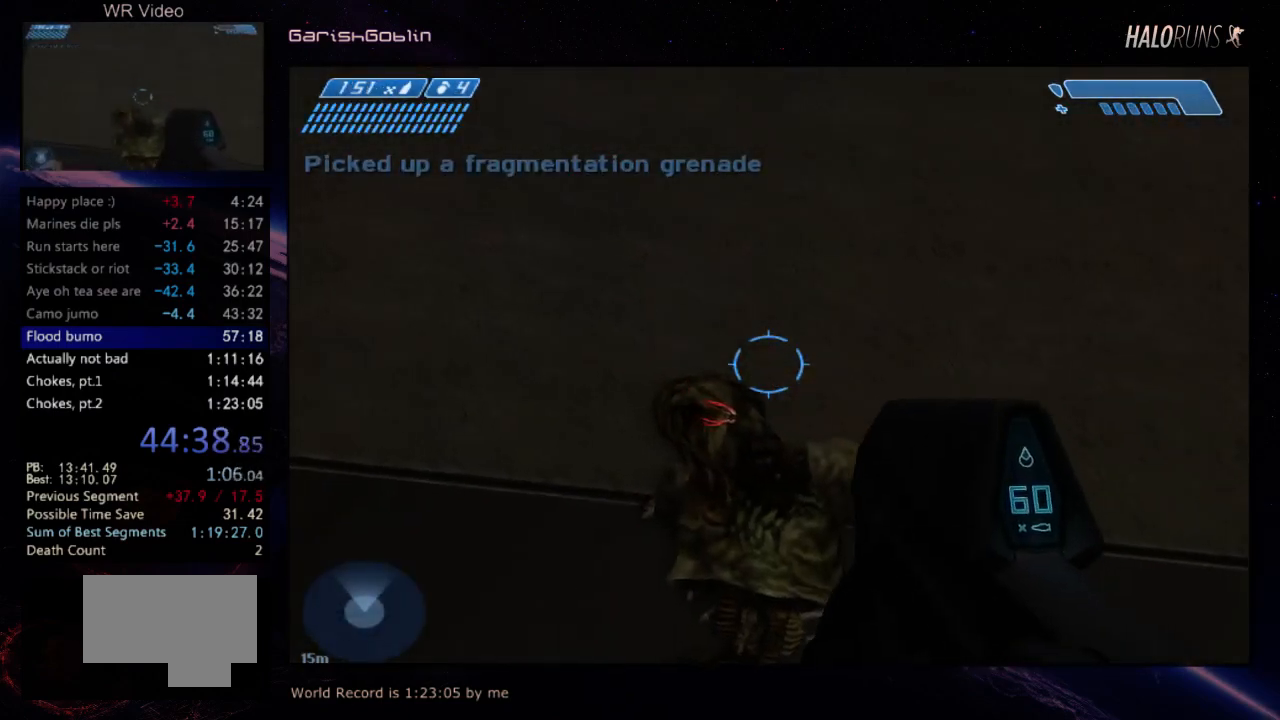
{"keys": [], "events": []}
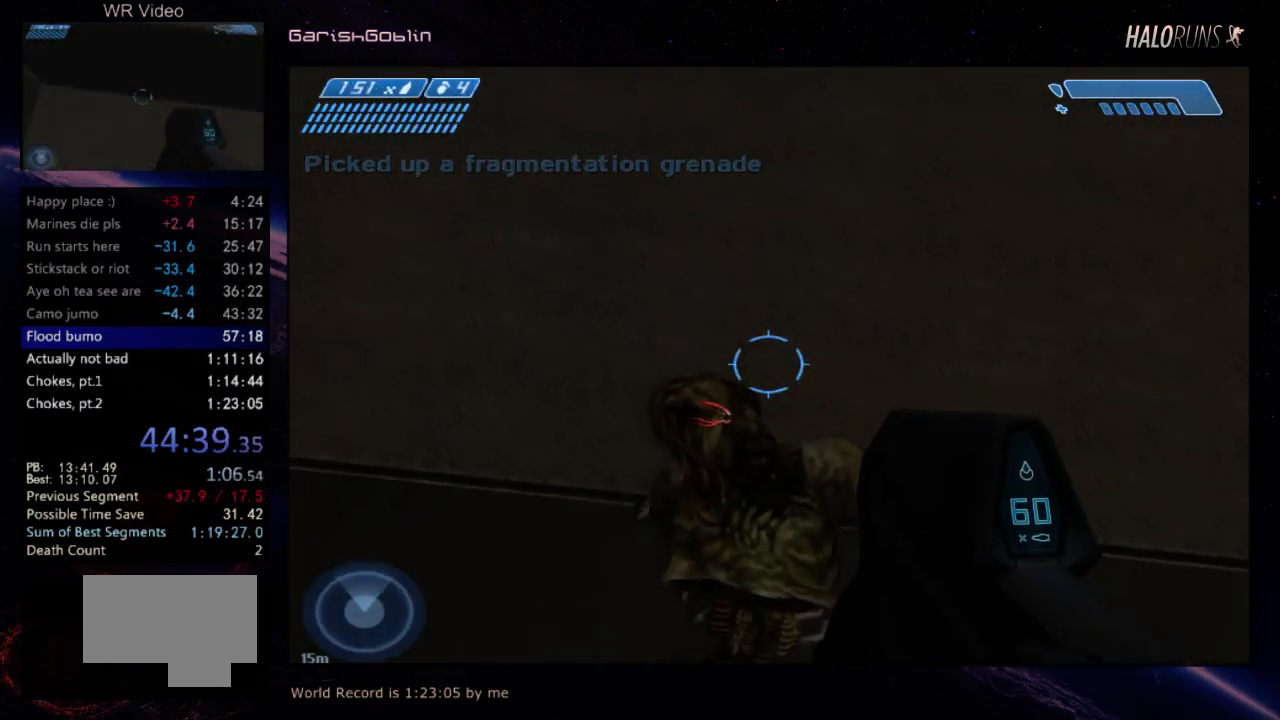
{"keys": [], "events": []}
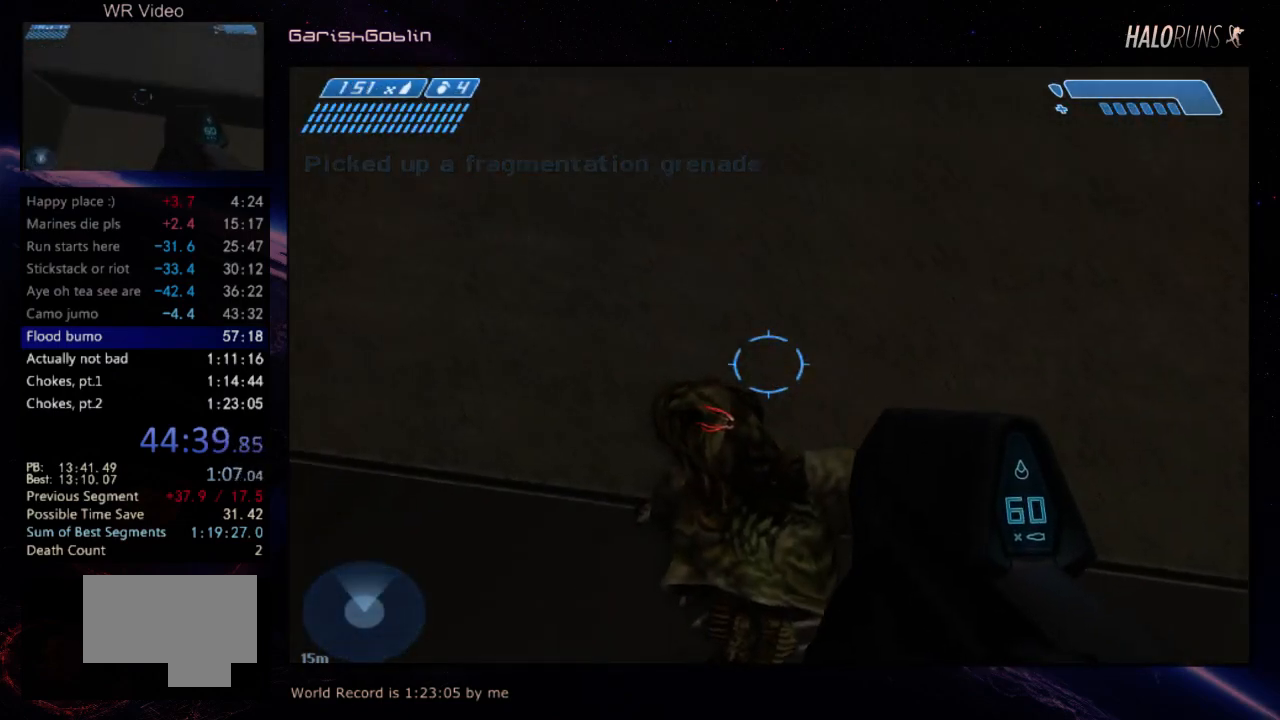
{"keys": [], "events": []}